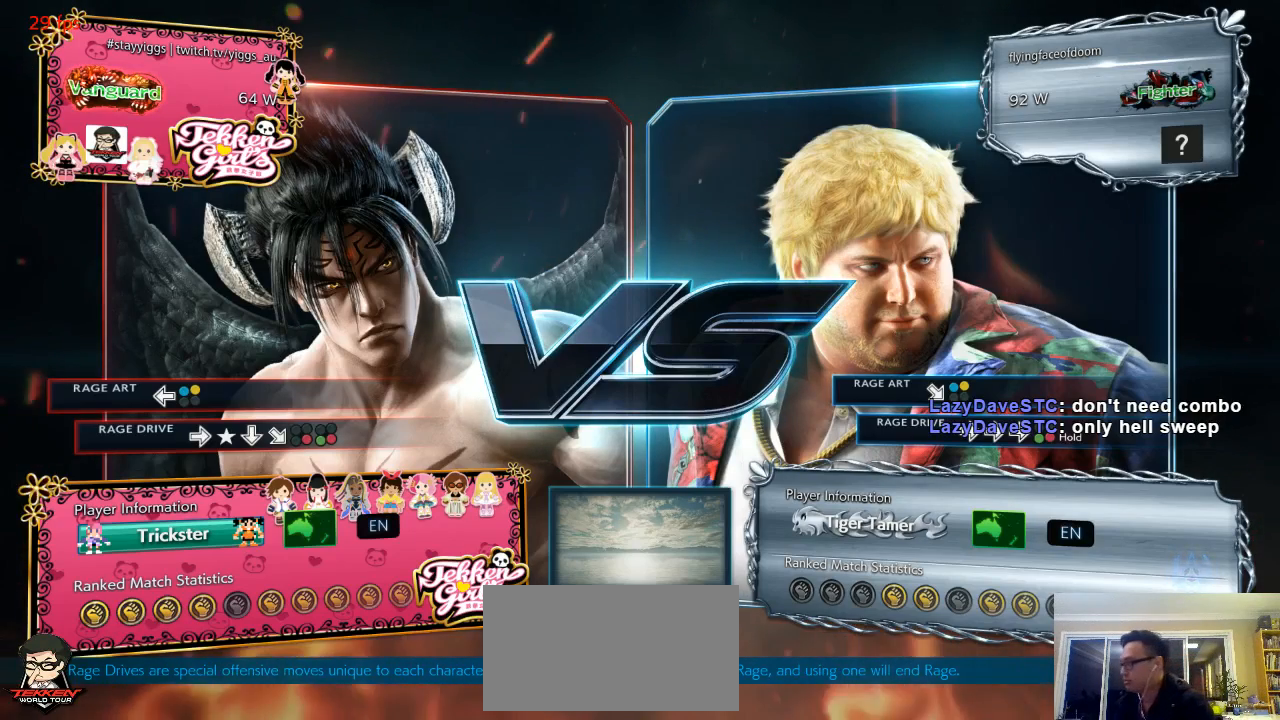
Gameplay with a controller (arcade stick); each line is a JSON object with the inputs held at the frame after it. "events" lists button and stick changes between this image and that frame as [ms after this image, input, new state], when the widget could be followed in between. Not read: L1 L3 R3 SELECT START.
{"buttons": [], "left_stick": "center", "events": [[317, "left_stick", "left"], [417, "left_stick", "center"]]}
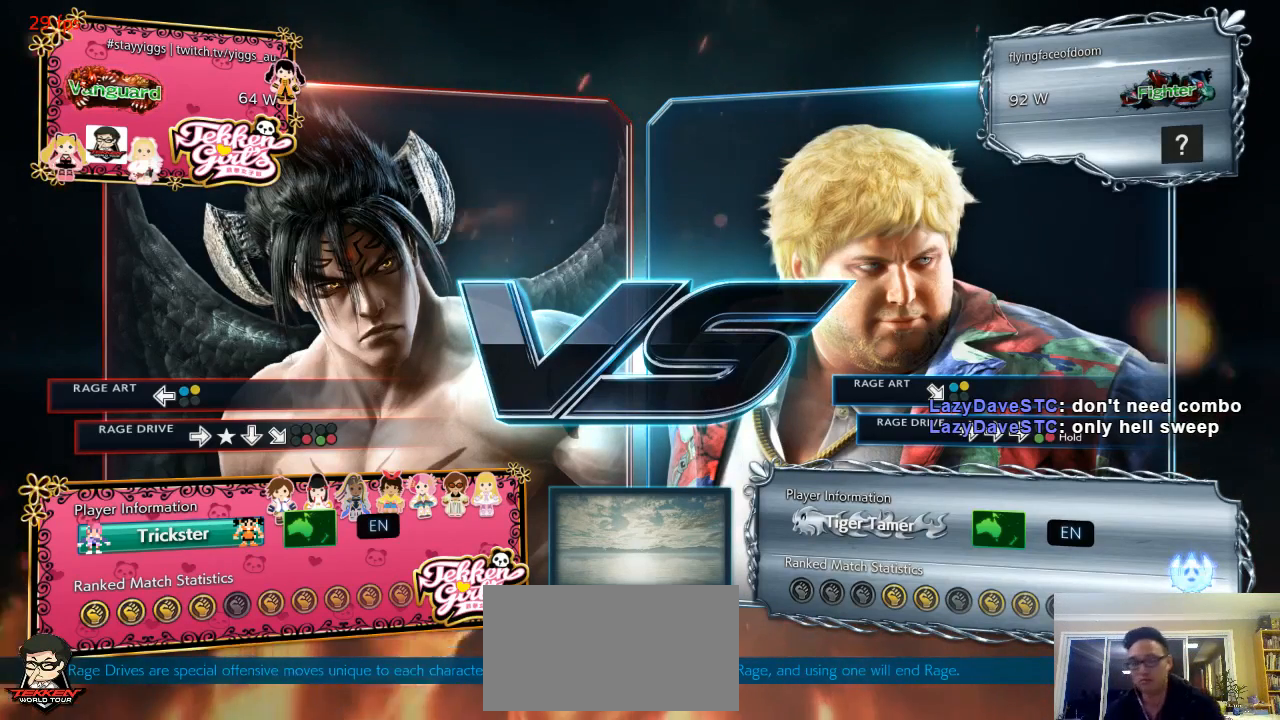
{"buttons": [], "left_stick": "center", "events": []}
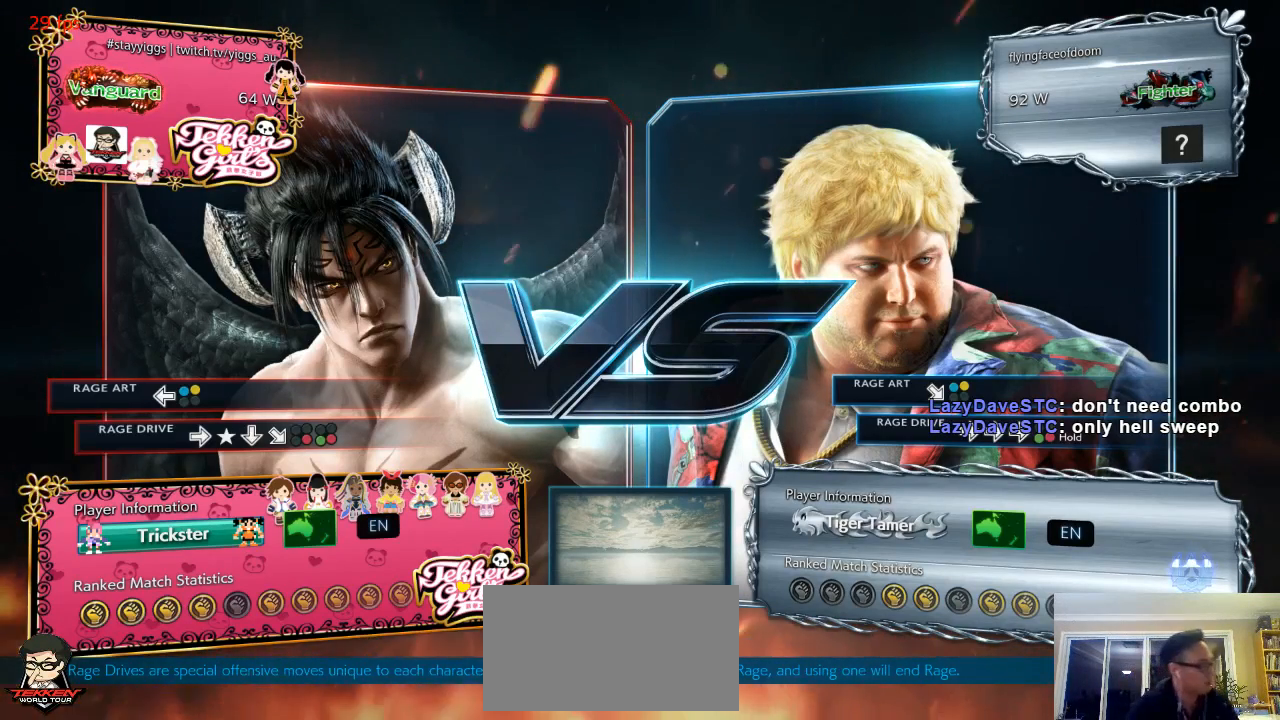
{"buttons": [], "left_stick": "center", "events": []}
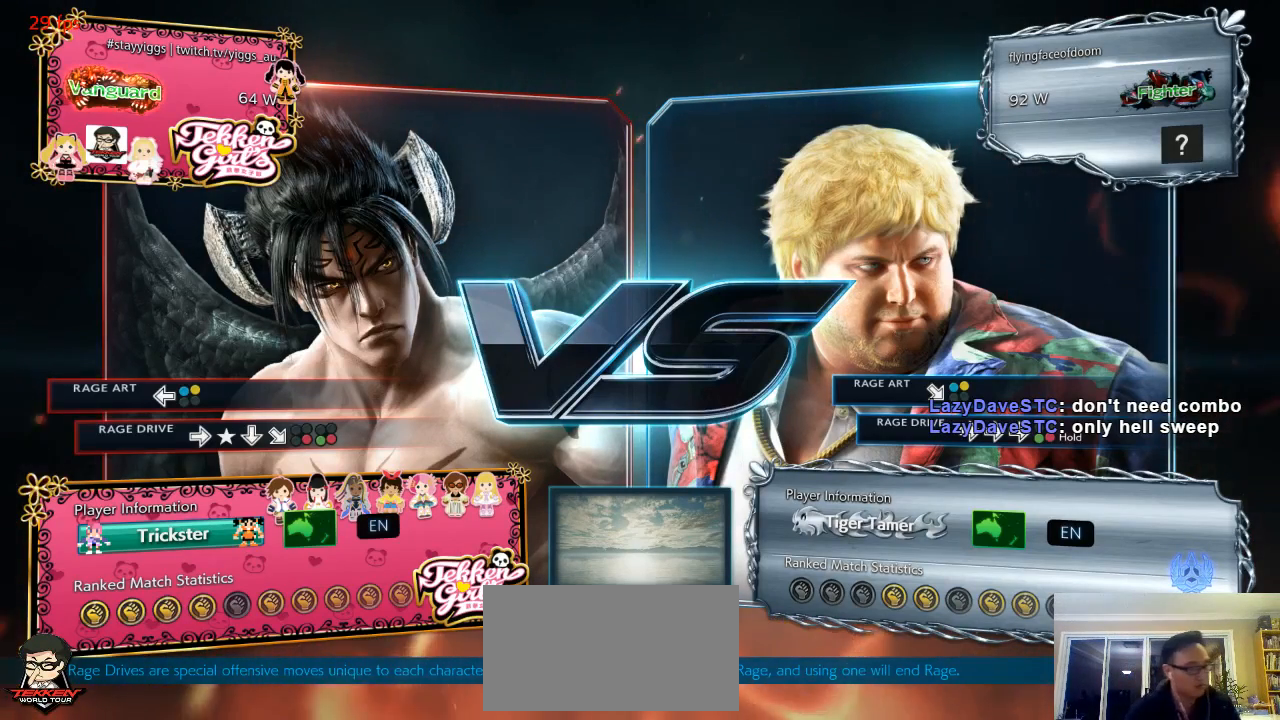
{"buttons": [], "left_stick": "center", "events": []}
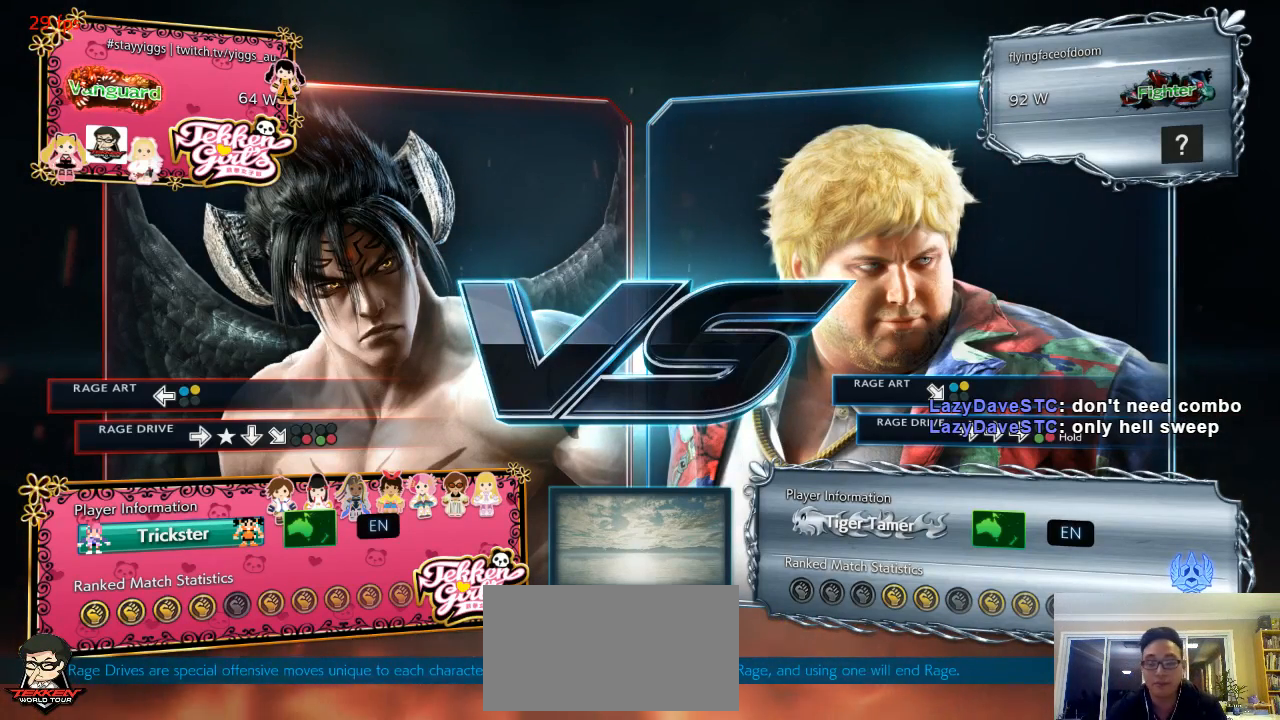
{"buttons": [], "left_stick": "right", "events": [[83, "left_stick", "right"], [250, "left_stick", "center"], [383, "left_stick", "right"]]}
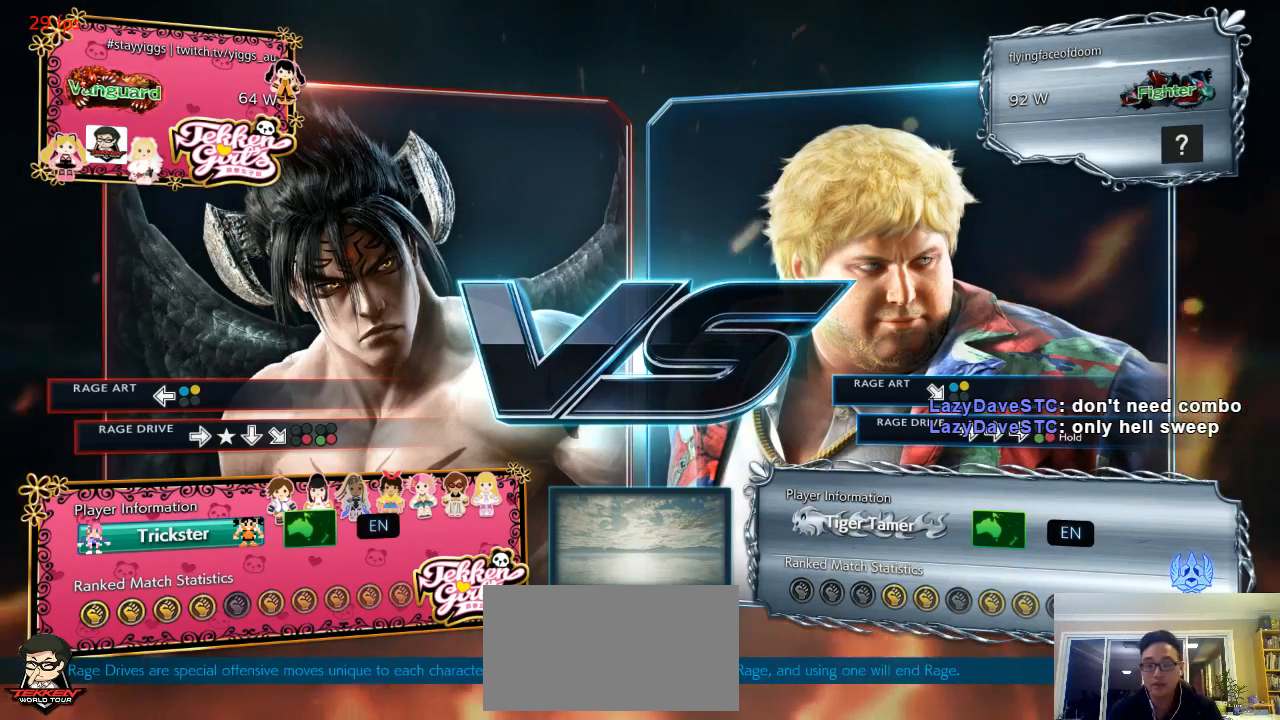
{"buttons": [], "left_stick": "right", "events": []}
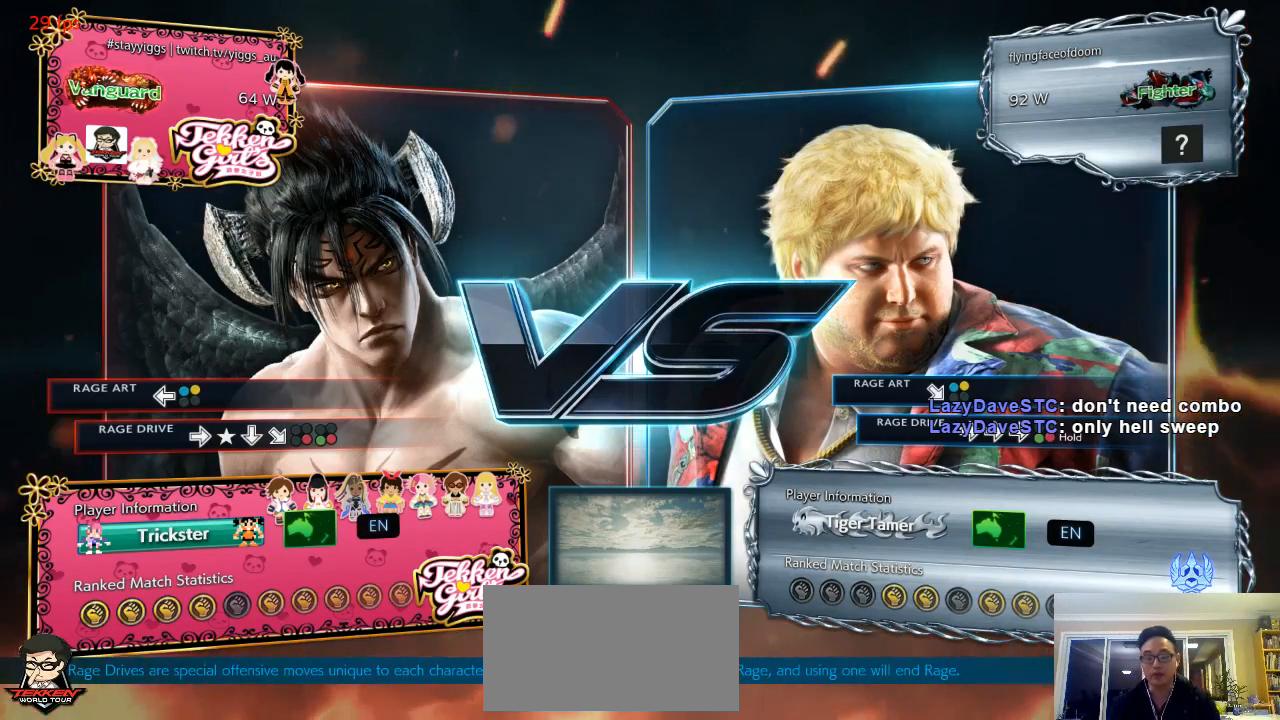
{"buttons": [], "left_stick": "center", "events": [[183, "left_stick", "center"]]}
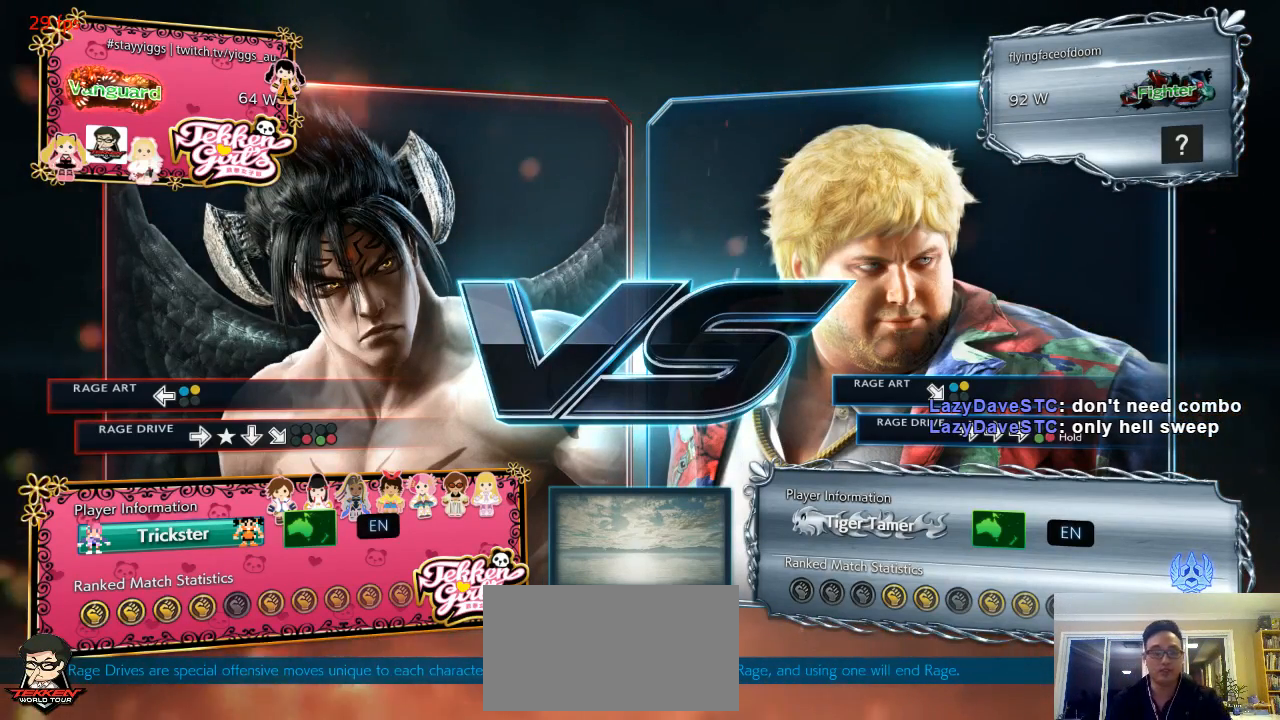
{"buttons": [], "left_stick": "center", "events": []}
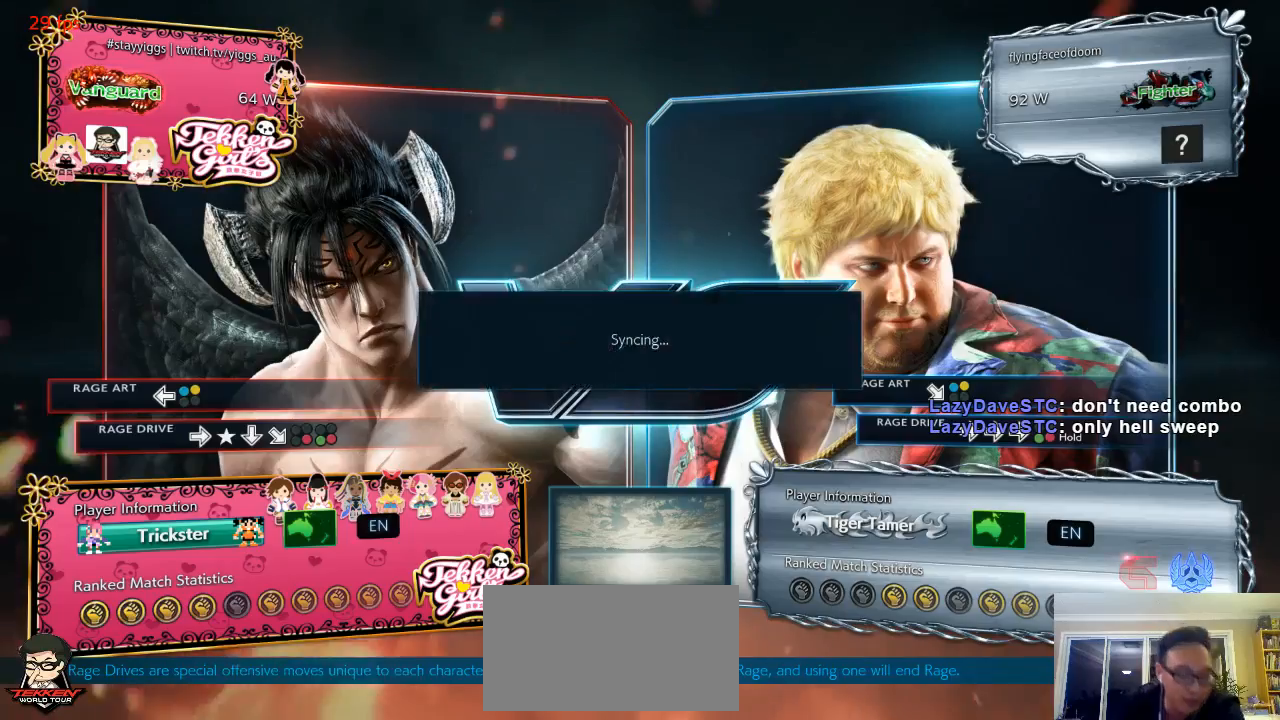
{"buttons": [], "left_stick": "center"}
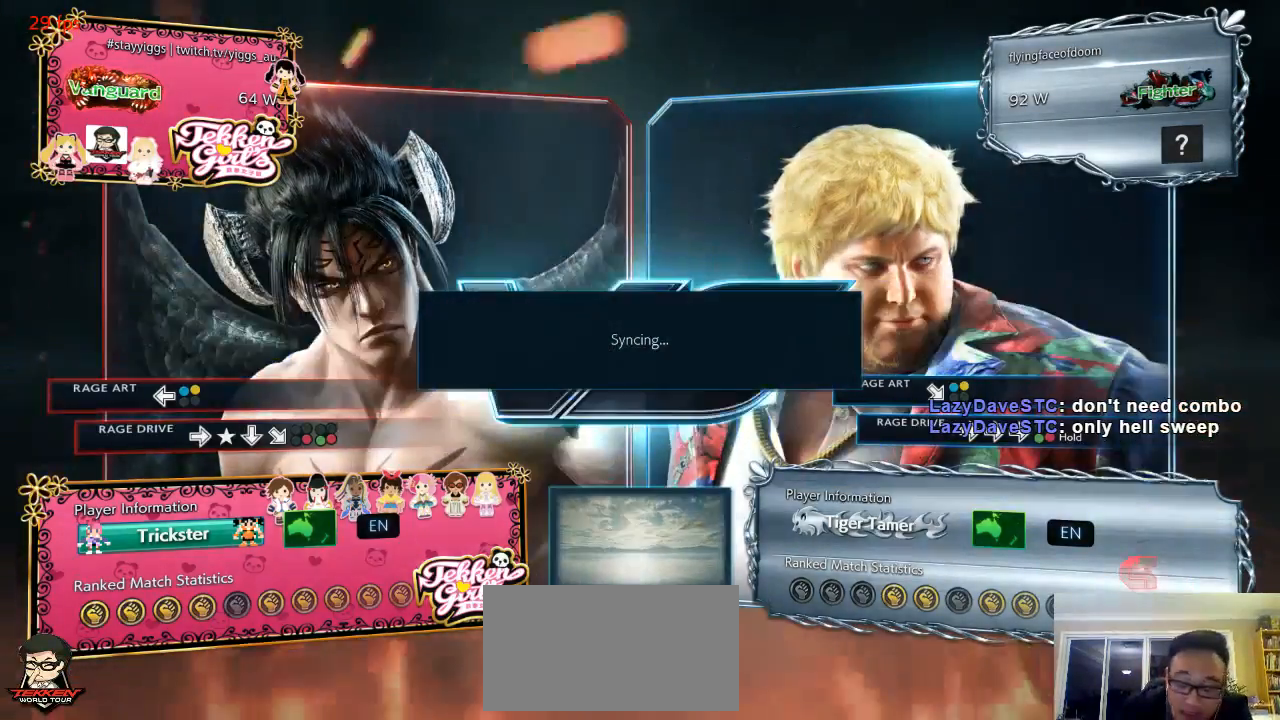
{"buttons": [], "left_stick": "center", "events": []}